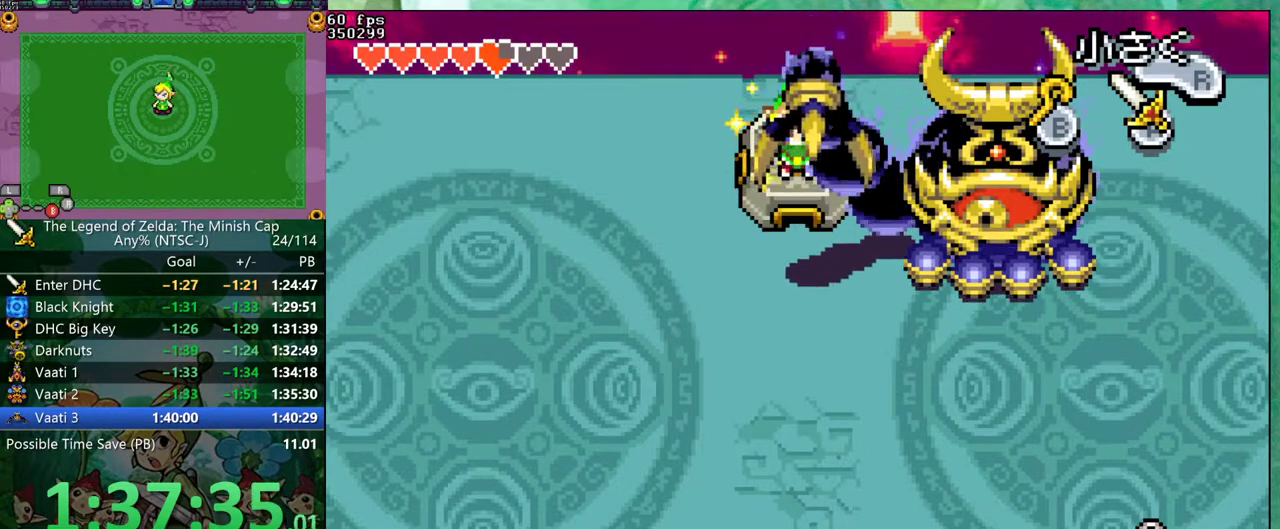
Gameplay with a controller (Nintendo layout); each line is a JSON object with the inputs held at the frame after it. "events" lists button and stick changes between this image and that frame as [ms after this image, input, new state], when the widget could be followed in between. Not read: L3 R3.
{"buttons": ["DPAD_LEFT"], "events": [[67, "DPAD_LEFT", "down"]]}
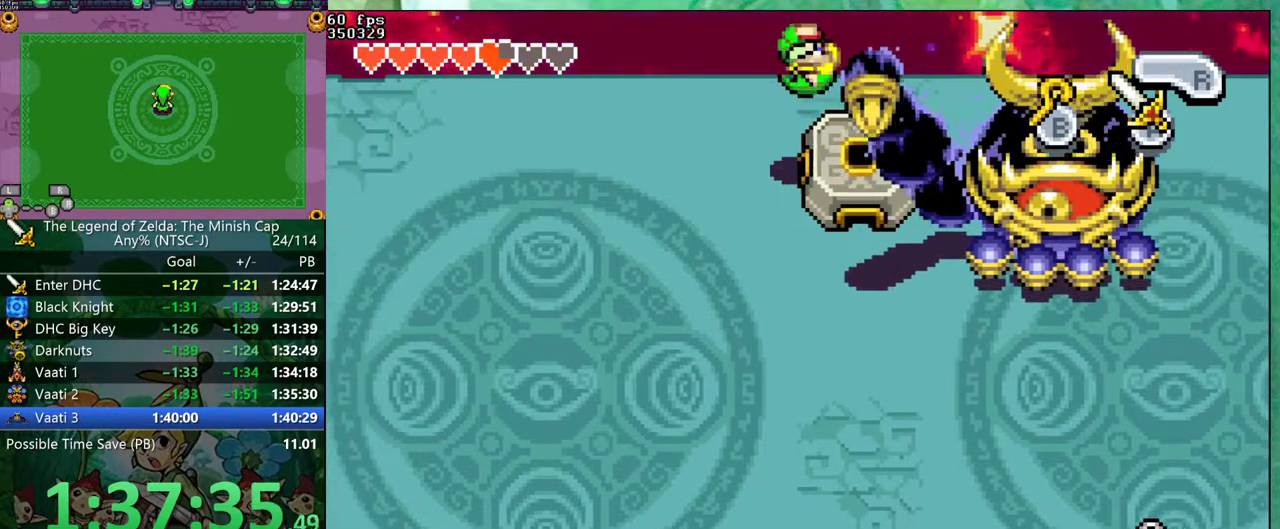
{"buttons": ["DPAD_RIGHT"], "events": [[17, "DPAD_LEFT", "up"], [350, "DPAD_DOWN", "down"], [467, "DPAD_RIGHT", "down"], [483, "DPAD_DOWN", "up"]]}
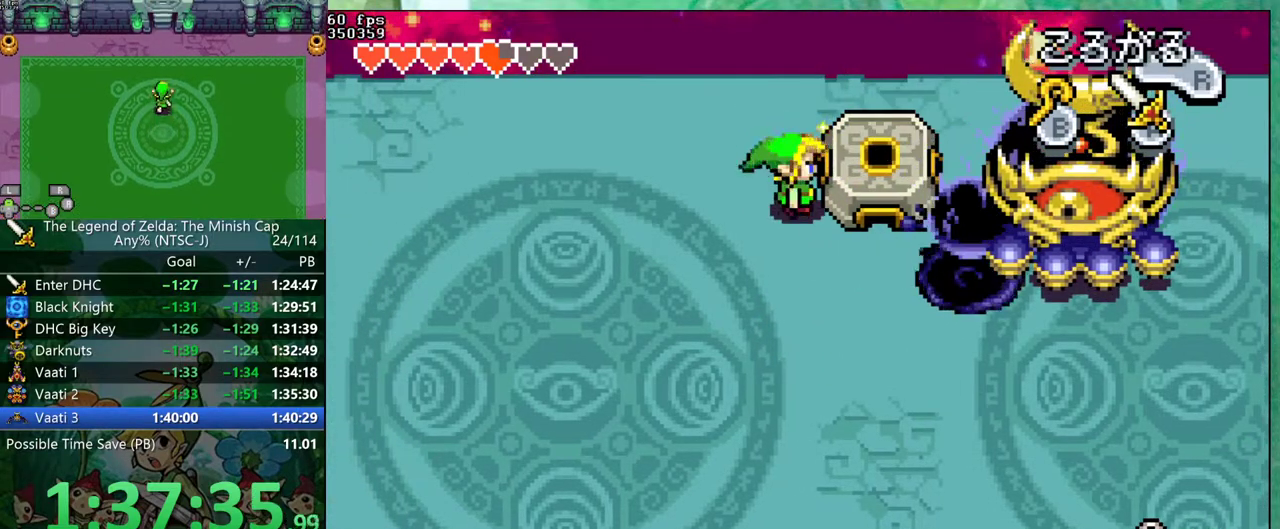
{"buttons": [], "events": [[50, "DPAD_RIGHT", "up"]]}
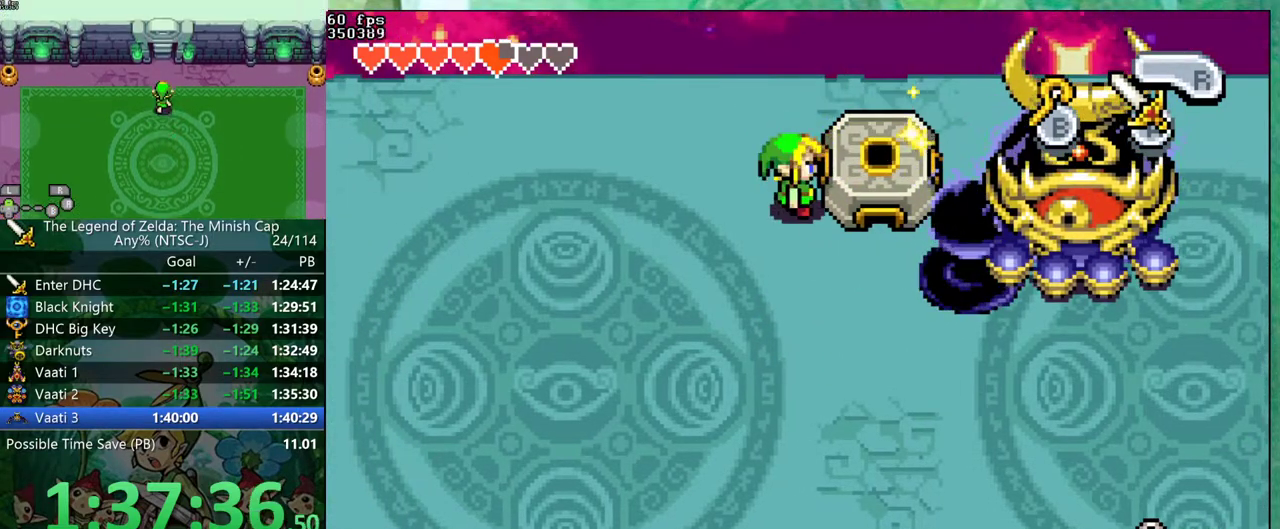
{"buttons": ["B"], "events": [[133, "DPAD_RIGHT", "down"], [133, "DPAD_UP", "down"], [283, "B", "down"], [433, "DPAD_UP", "up"], [483, "DPAD_RIGHT", "up"]]}
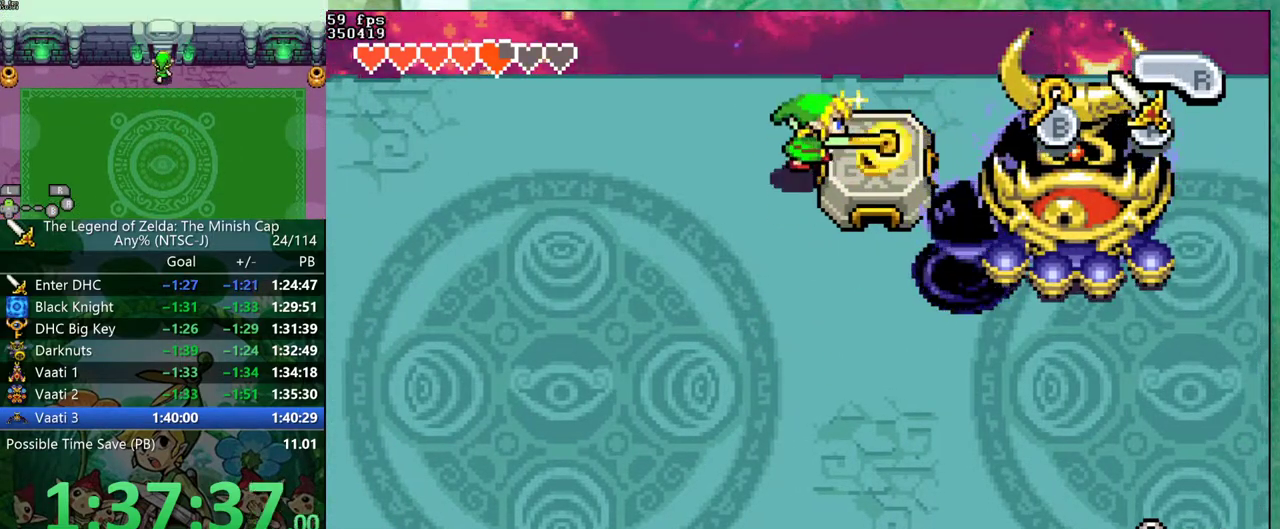
{"buttons": [], "events": [[183, "B", "up"]]}
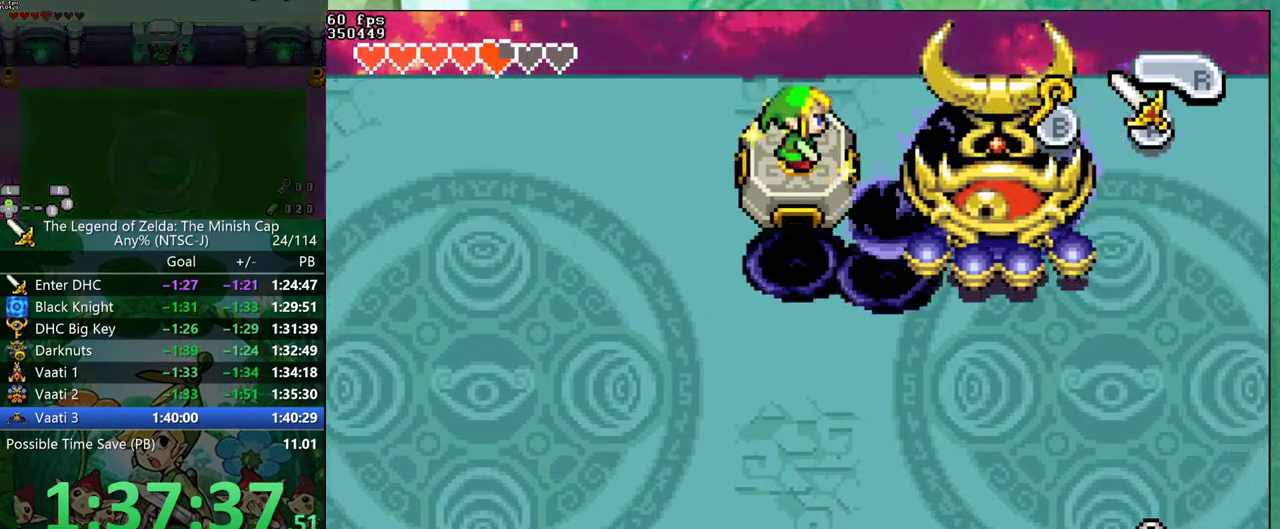
{"buttons": [], "events": []}
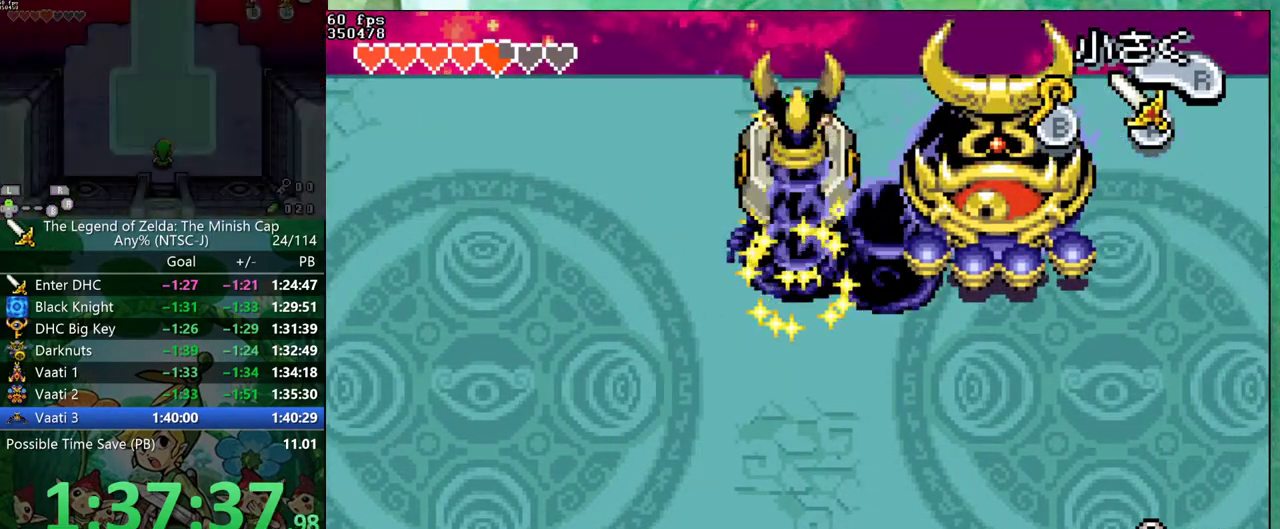
{"buttons": ["DPAD_DOWN"], "events": [[133, "DPAD_DOWN", "down"]]}
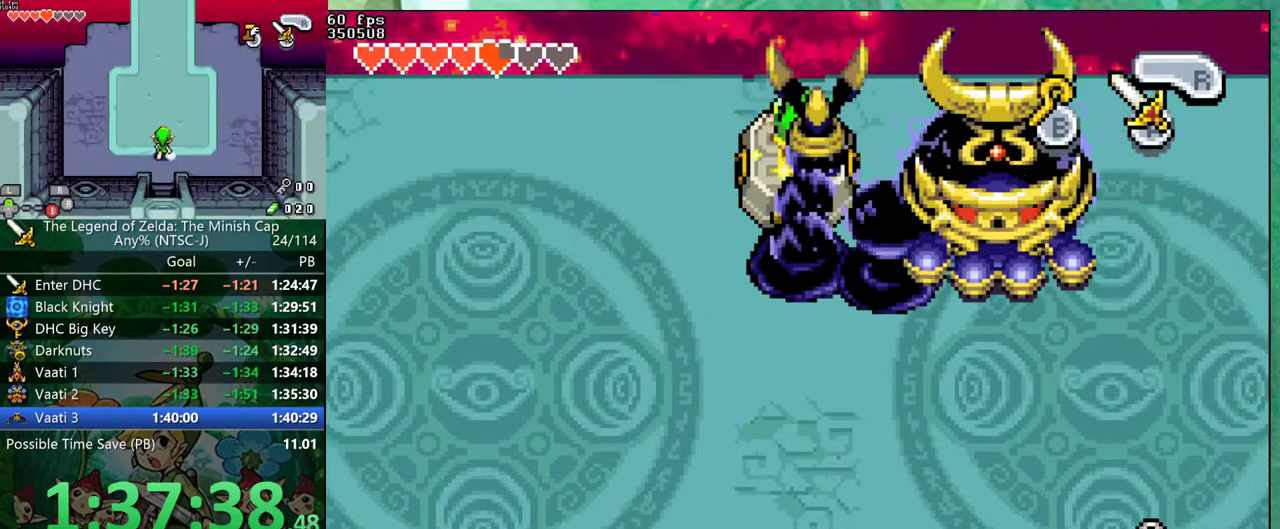
{"buttons": ["DPAD_LEFT"], "events": [[367, "DPAD_LEFT", "down"], [467, "DPAD_DOWN", "up"]]}
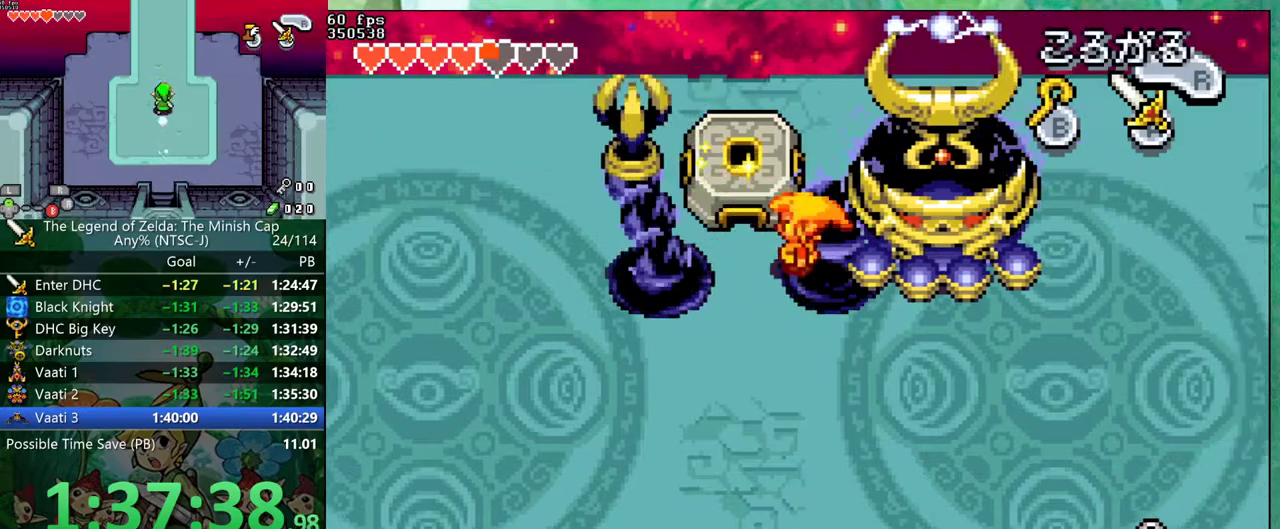
{"buttons": ["DPAD_DOWN", "DPAD_LEFT"], "events": [[33, "B", "down"], [83, "B", "up"], [167, "B", "down"], [250, "B", "up"], [283, "DPAD_DOWN", "down"]]}
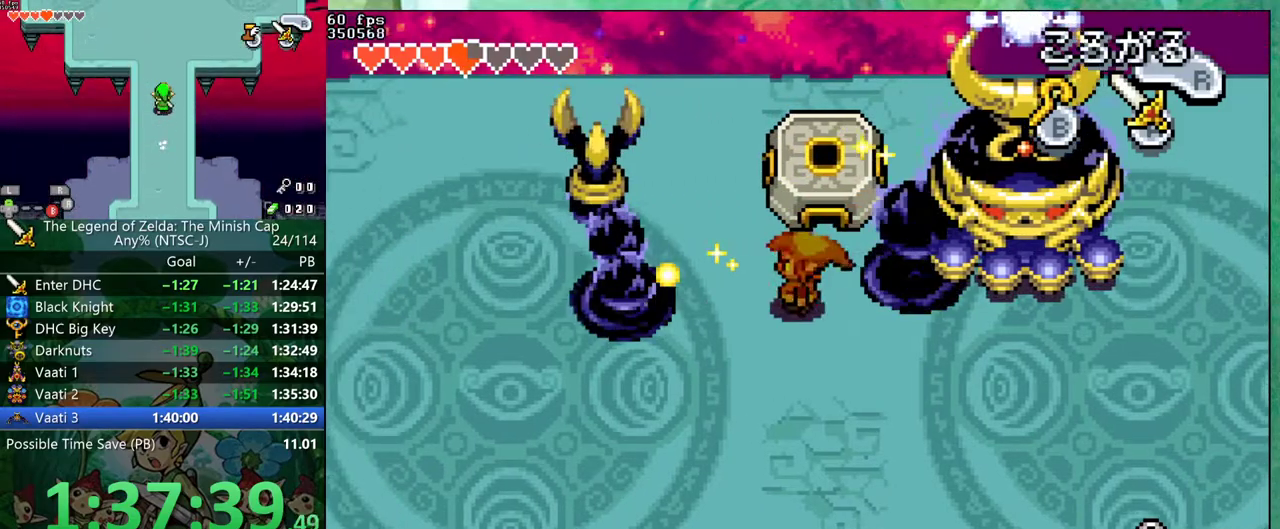
{"buttons": ["DPAD_UP", "DPAD_RIGHT"], "events": [[33, "DPAD_DOWN", "up"], [350, "DPAD_LEFT", "up"], [350, "DPAD_RIGHT", "down"], [450, "DPAD_UP", "down"]]}
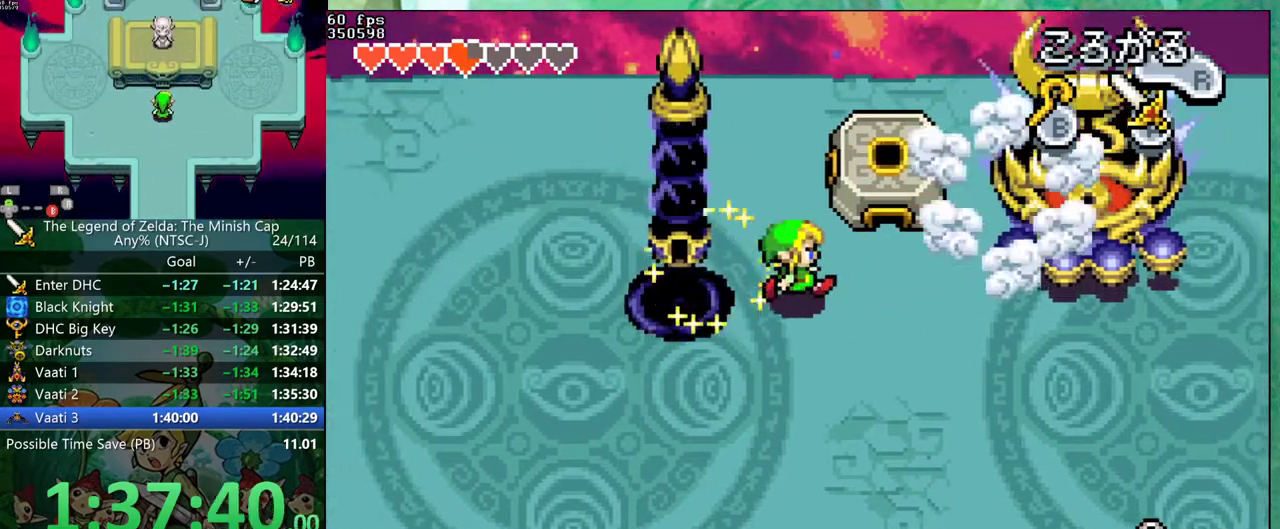
{"buttons": ["DPAD_UP"], "events": [[300, "DPAD_RIGHT", "up"]]}
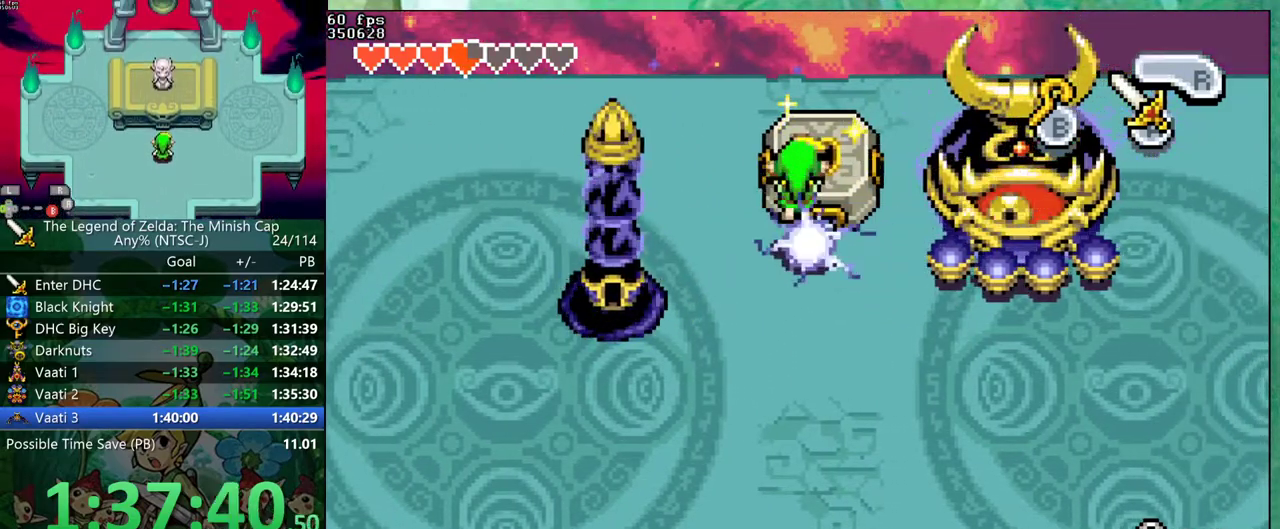
{"buttons": ["R1"], "events": [[167, "DPAD_UP", "up"], [250, "R1", "down"], [367, "R1", "up"], [483, "R1", "down"]]}
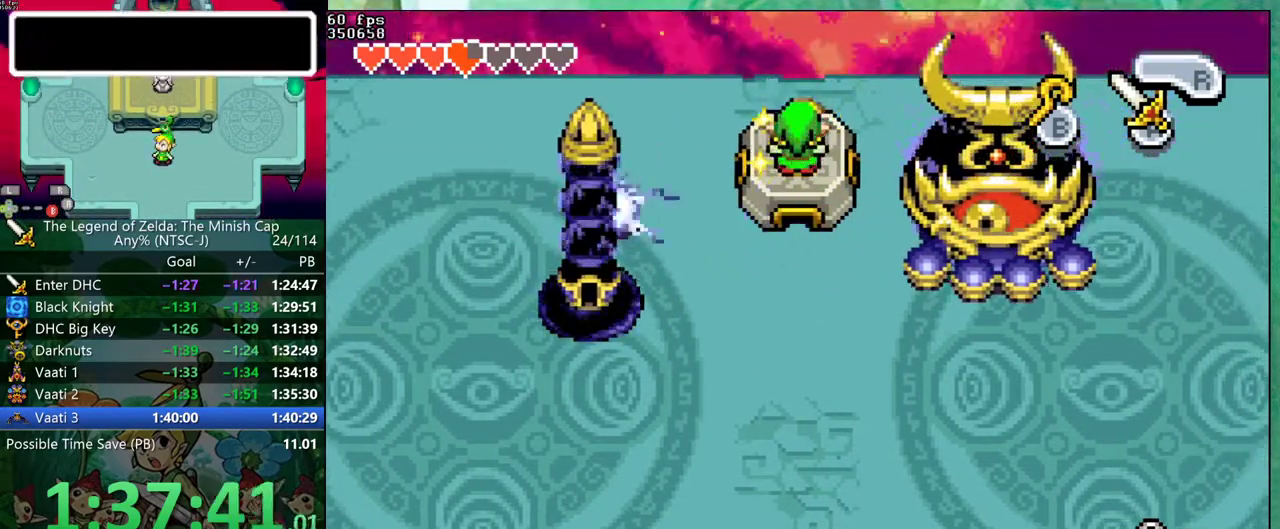
{"buttons": ["DPAD_DOWN", "DPAD_LEFT"], "events": [[183, "R1", "up"], [317, "R1", "down"], [417, "DPAD_DOWN", "down"], [417, "DPAD_LEFT", "down"], [467, "R1", "up"]]}
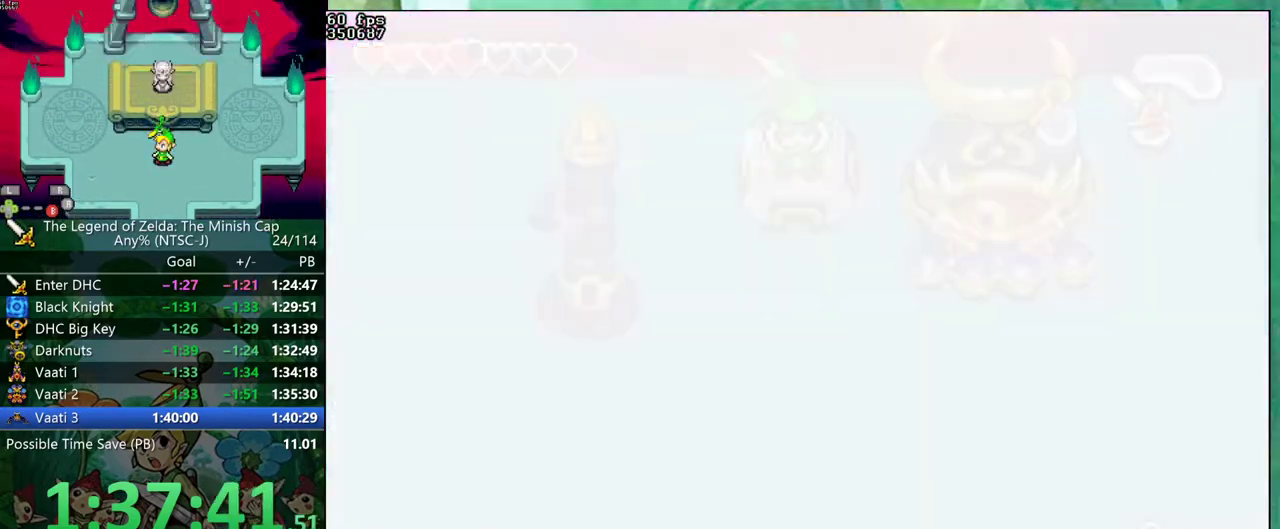
{"buttons": ["DPAD_DOWN", "DPAD_LEFT"], "events": []}
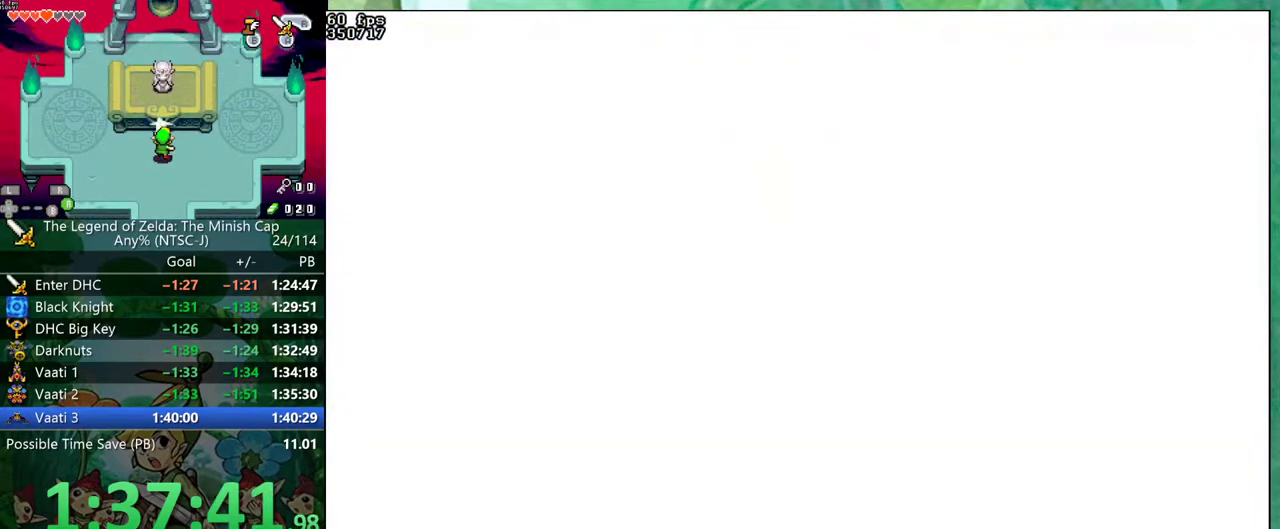
{"buttons": ["DPAD_DOWN", "DPAD_LEFT"], "events": []}
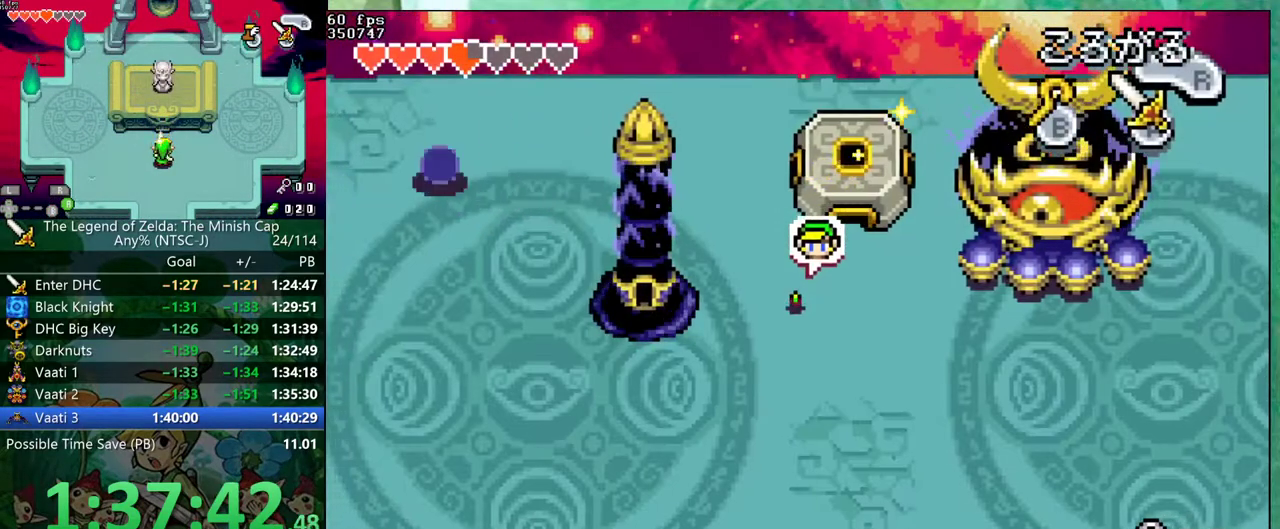
{"buttons": ["DPAD_LEFT"], "events": [[100, "DPAD_DOWN", "up"], [167, "R1", "down"], [233, "R1", "up"]]}
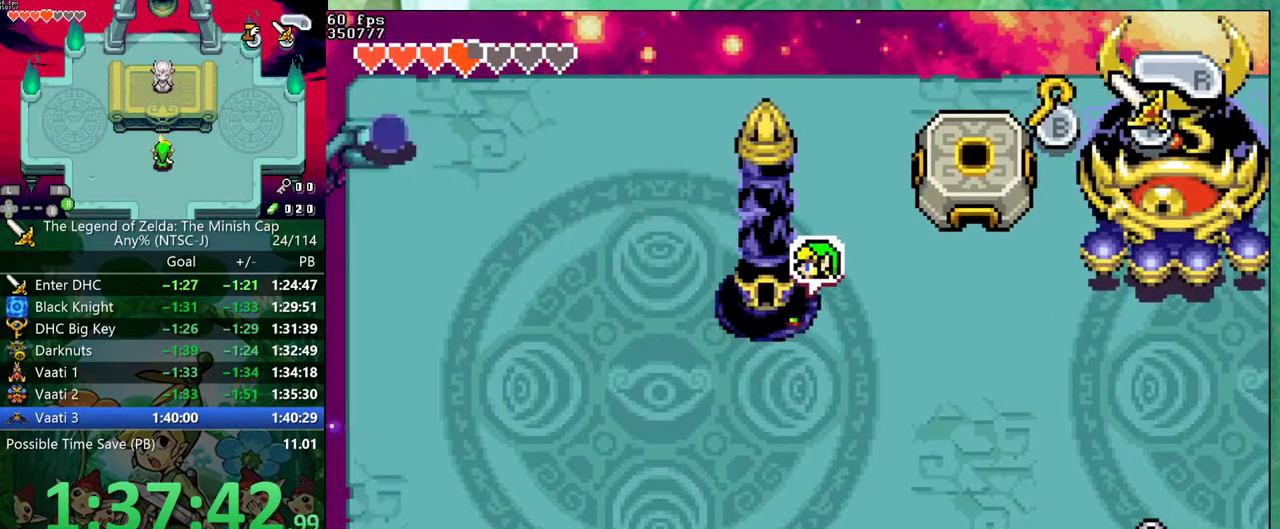
{"buttons": ["DPAD_UP"], "events": [[217, "DPAD_UP", "down"], [283, "DPAD_LEFT", "up"]]}
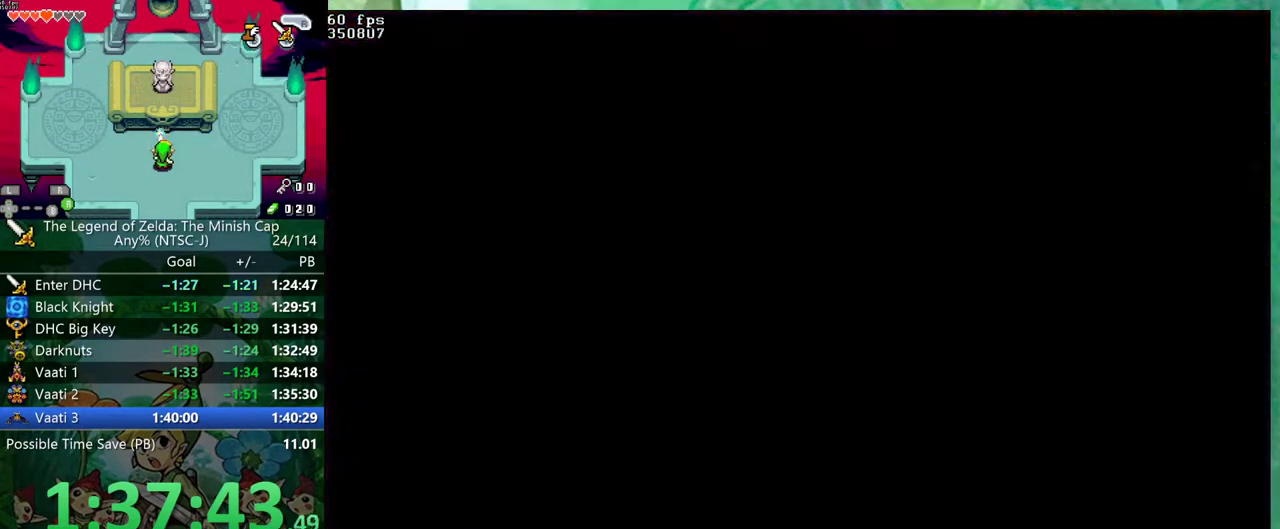
{"buttons": ["DPAD_UP"], "events": []}
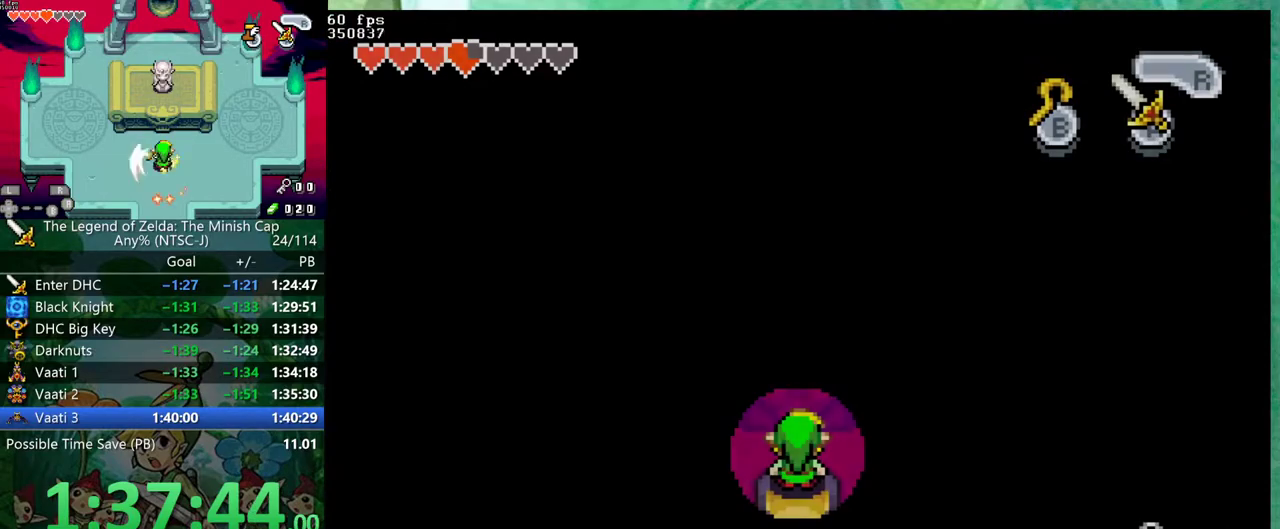
{"buttons": [], "events": [[150, "START", "down"], [250, "START", "up"], [267, "DPAD_UP", "up"]]}
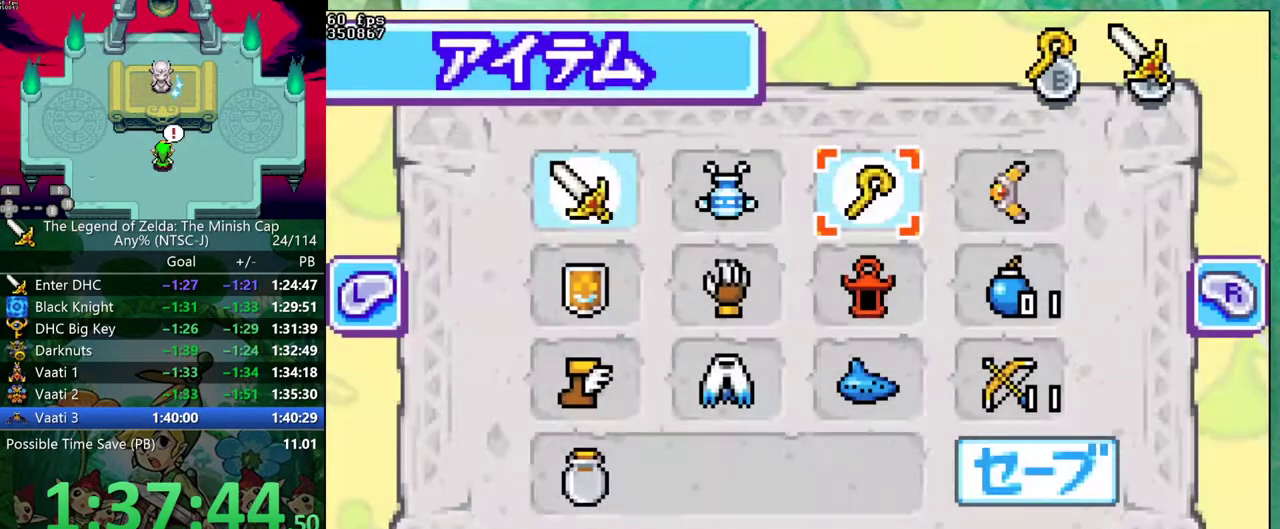
{"buttons": ["DPAD_RIGHT"], "events": [[150, "DPAD_DOWN", "down"], [233, "DPAD_DOWN", "up"], [250, "B", "down"], [317, "B", "up"], [350, "DPAD_UP", "down"], [483, "DPAD_RIGHT", "down"], [483, "DPAD_UP", "up"]]}
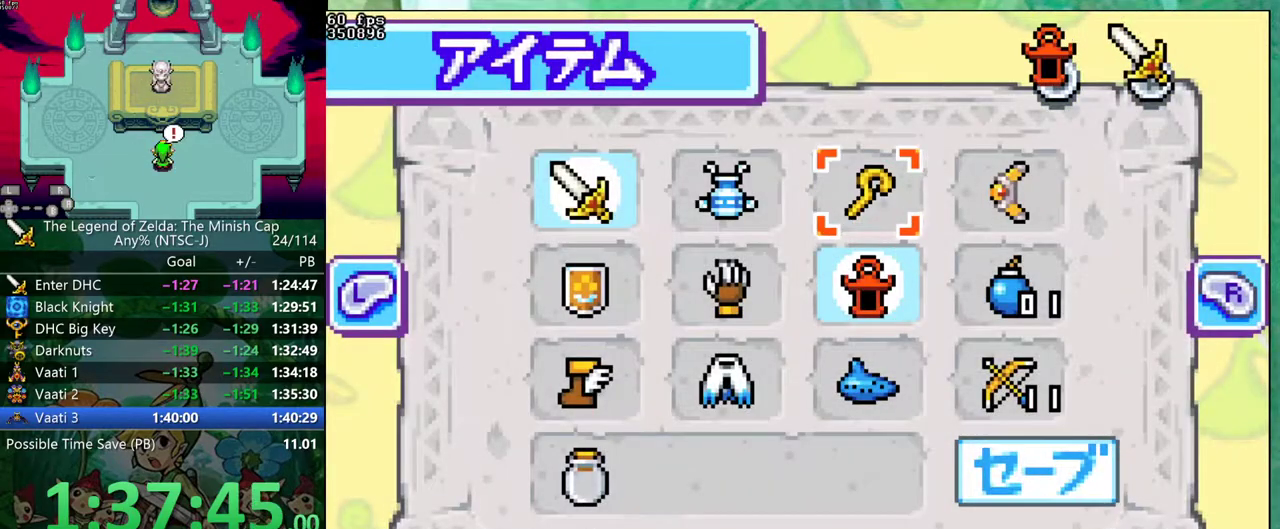
{"buttons": ["DPAD_UP"], "events": [[67, "A", "down"], [83, "DPAD_RIGHT", "up"], [117, "START", "down"], [217, "START", "up"], [233, "A", "up"], [250, "DPAD_UP", "down"]]}
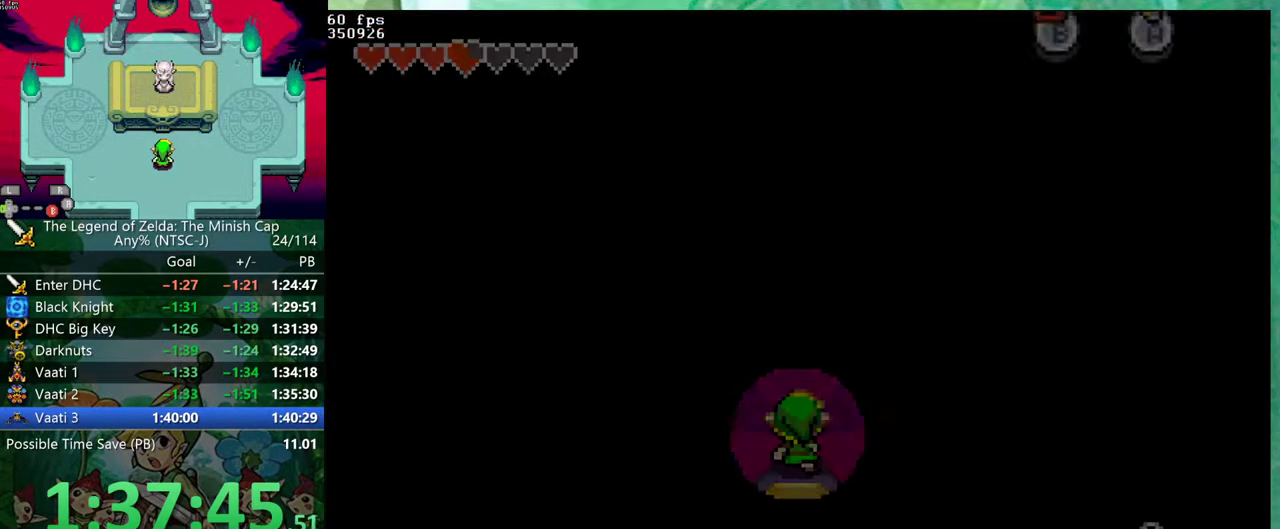
{"buttons": ["A", "DPAD_UP"], "events": [[183, "B", "down"], [250, "B", "up"], [500, "A", "down"]]}
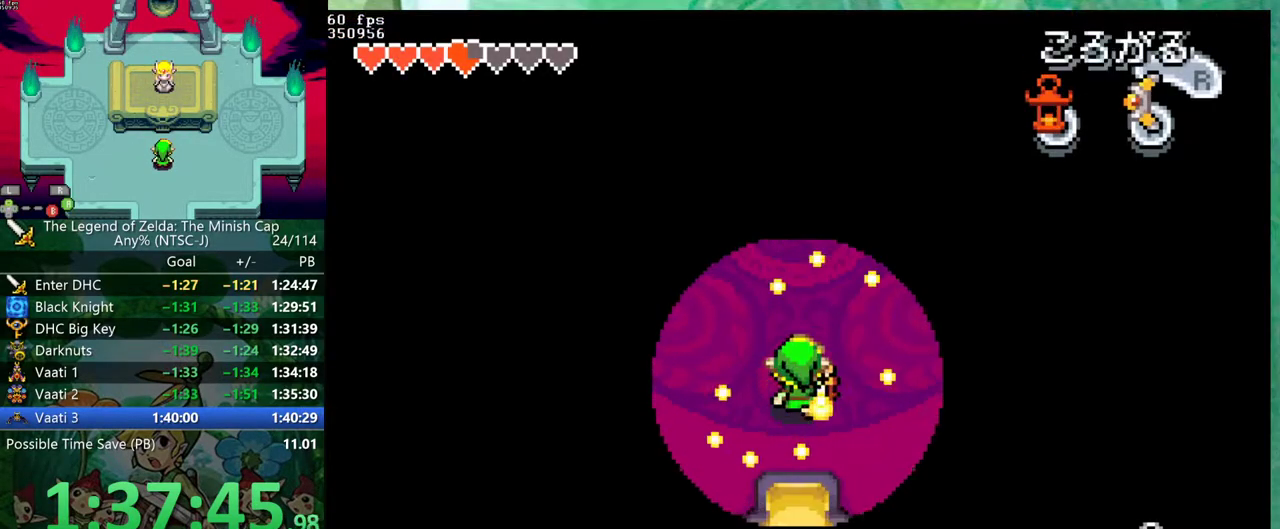
{"buttons": ["DPAD_UP"], "events": [[133, "A", "up"]]}
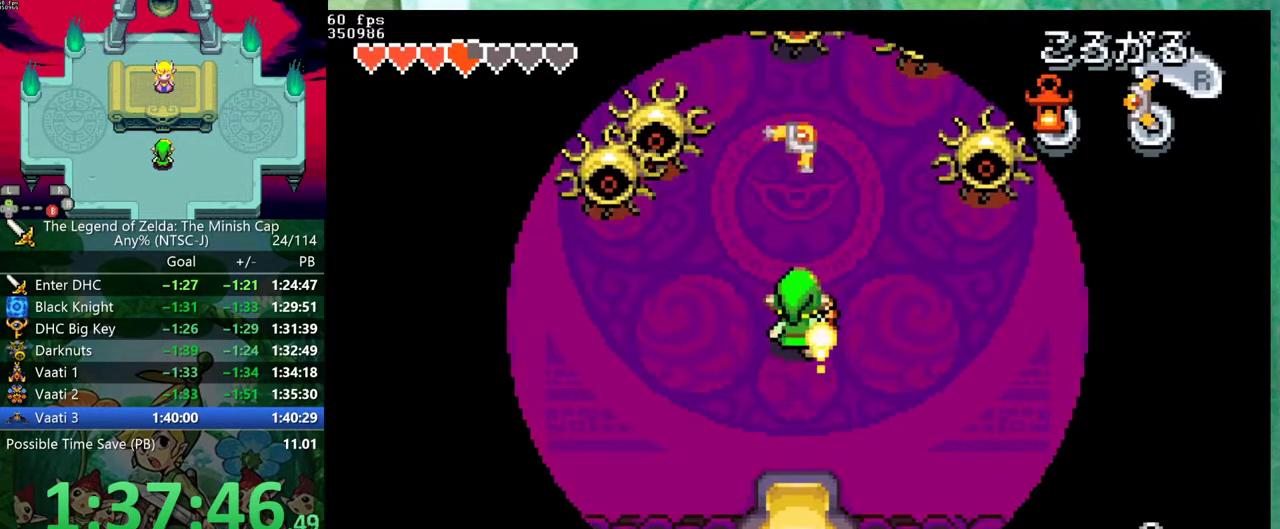
{"buttons": ["DPAD_UP"], "events": []}
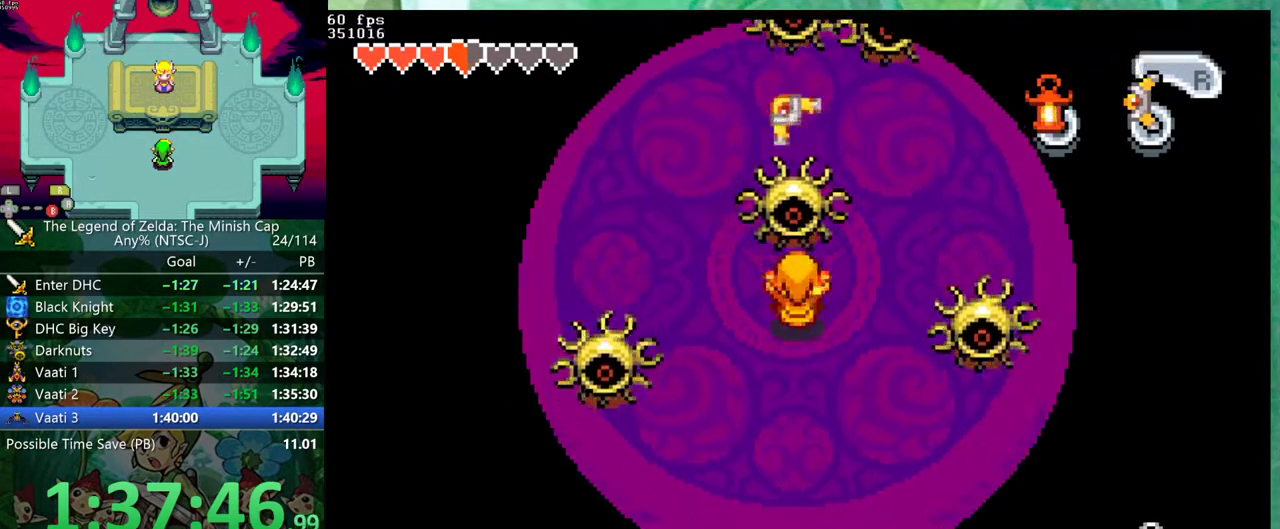
{"buttons": ["DPAD_UP"], "events": [[317, "DPAD_LEFT", "down"], [400, "DPAD_LEFT", "up"]]}
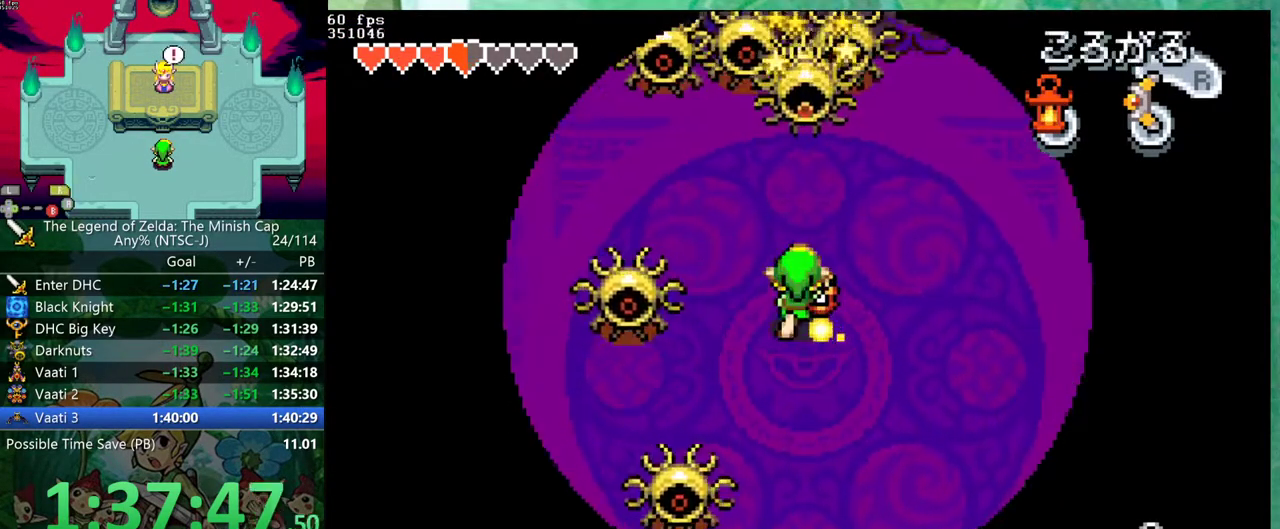
{"buttons": ["DPAD_UP", "START"], "events": [[100, "A", "down"], [217, "A", "up"], [467, "START", "down"]]}
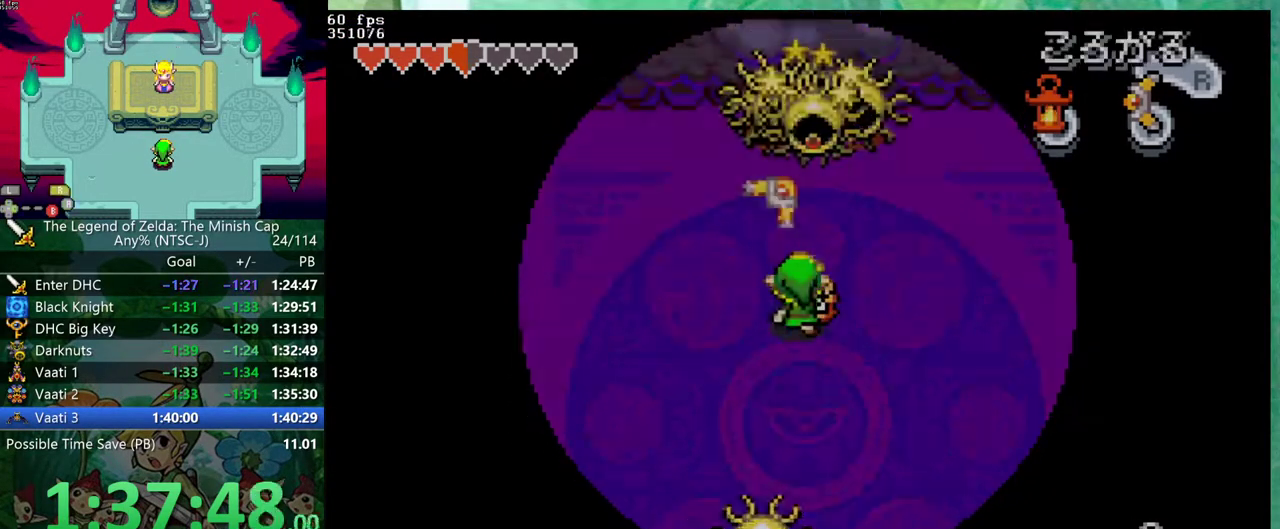
{"buttons": [], "events": [[33, "START", "up"], [83, "DPAD_UP", "up"]]}